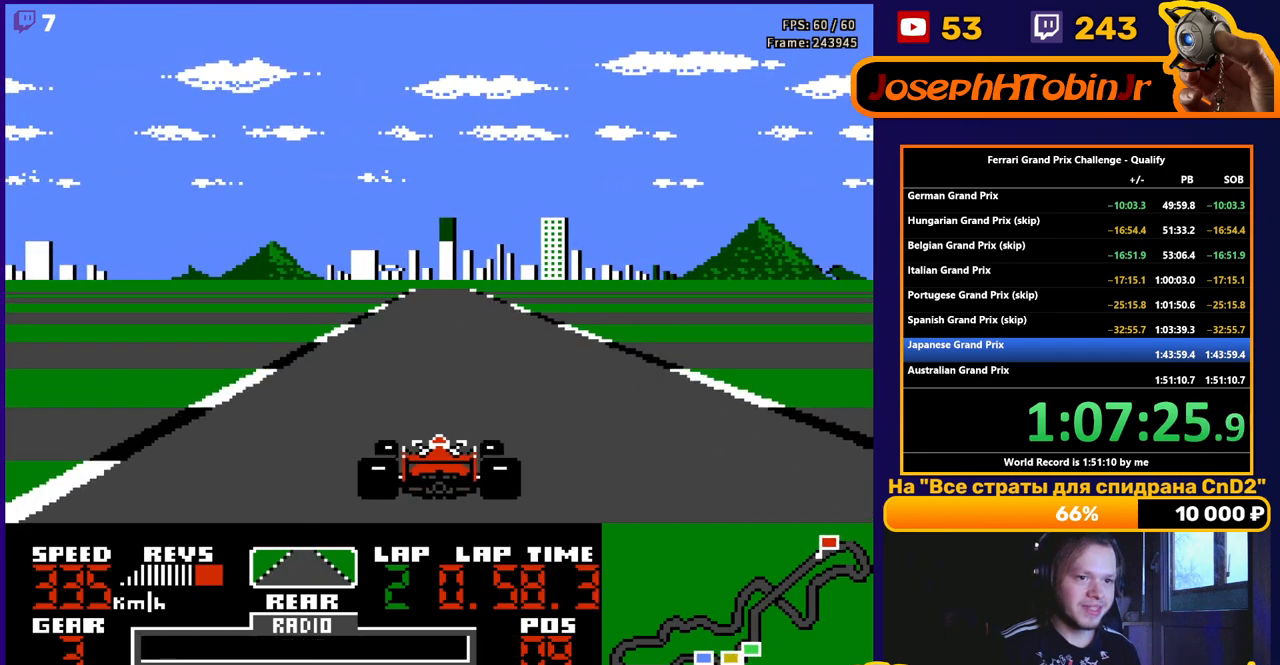
Gameplay with a controller (Nintendo layout); each line is a JSON object with the inputs held at the frame after it. "events" lists button and stick changes between this image and that frame as [ms after this image, input, new state], when the widget could be followed in between. Not read: L3 R3.
{"buttons": ["A"], "events": []}
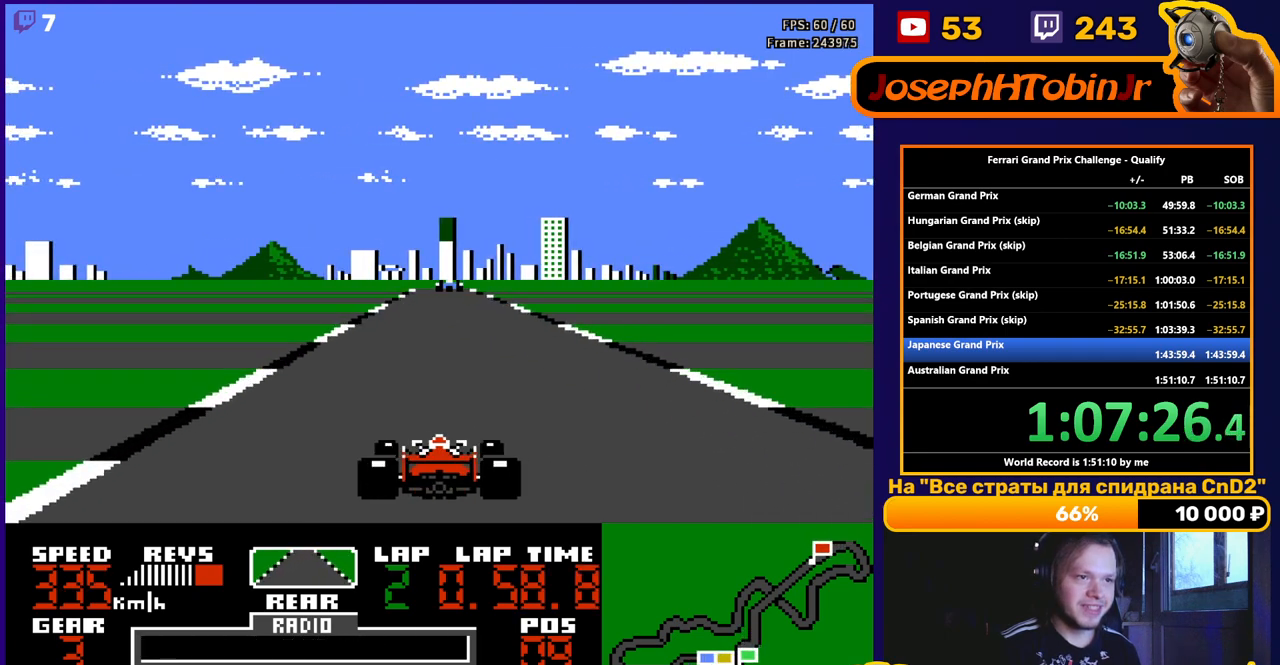
{"buttons": ["A"], "events": []}
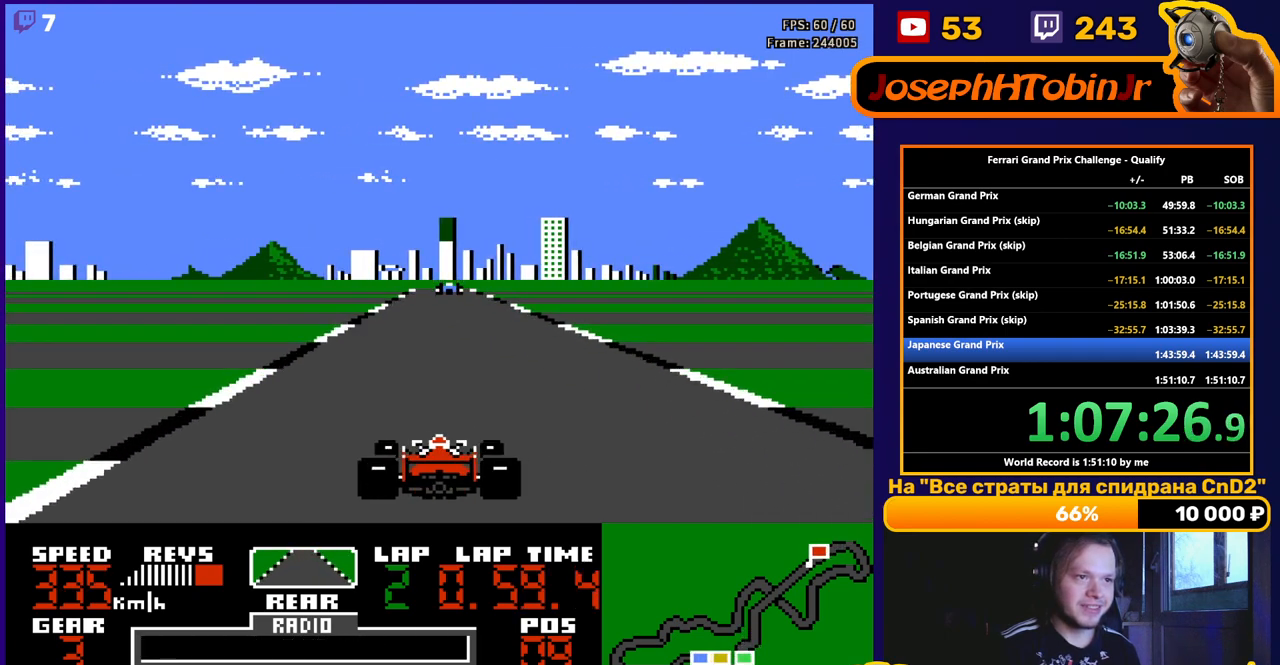
{"buttons": ["A"], "events": []}
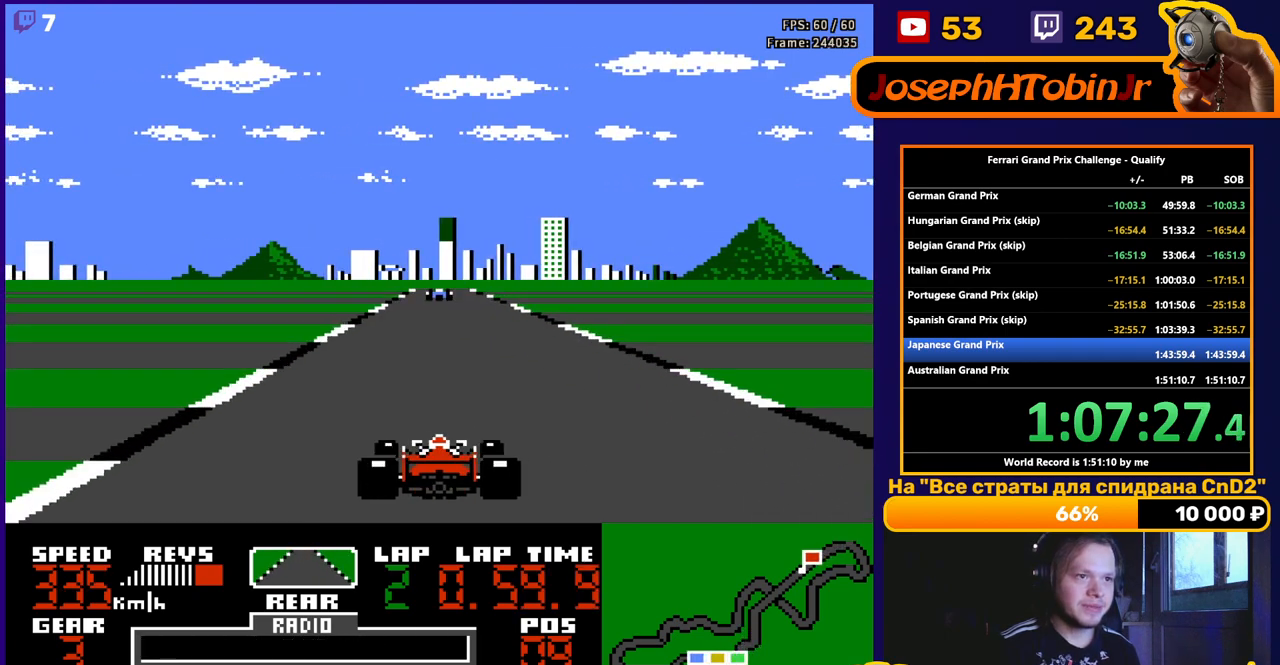
{"buttons": ["A"], "events": []}
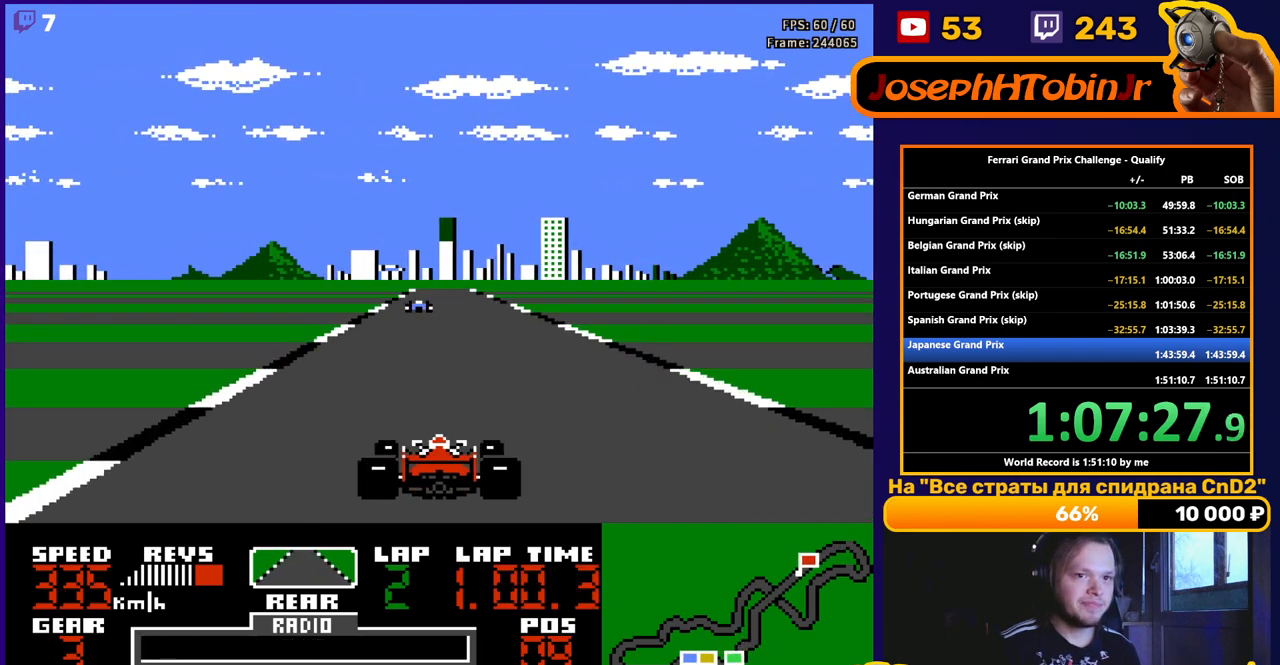
{"buttons": ["A"], "events": []}
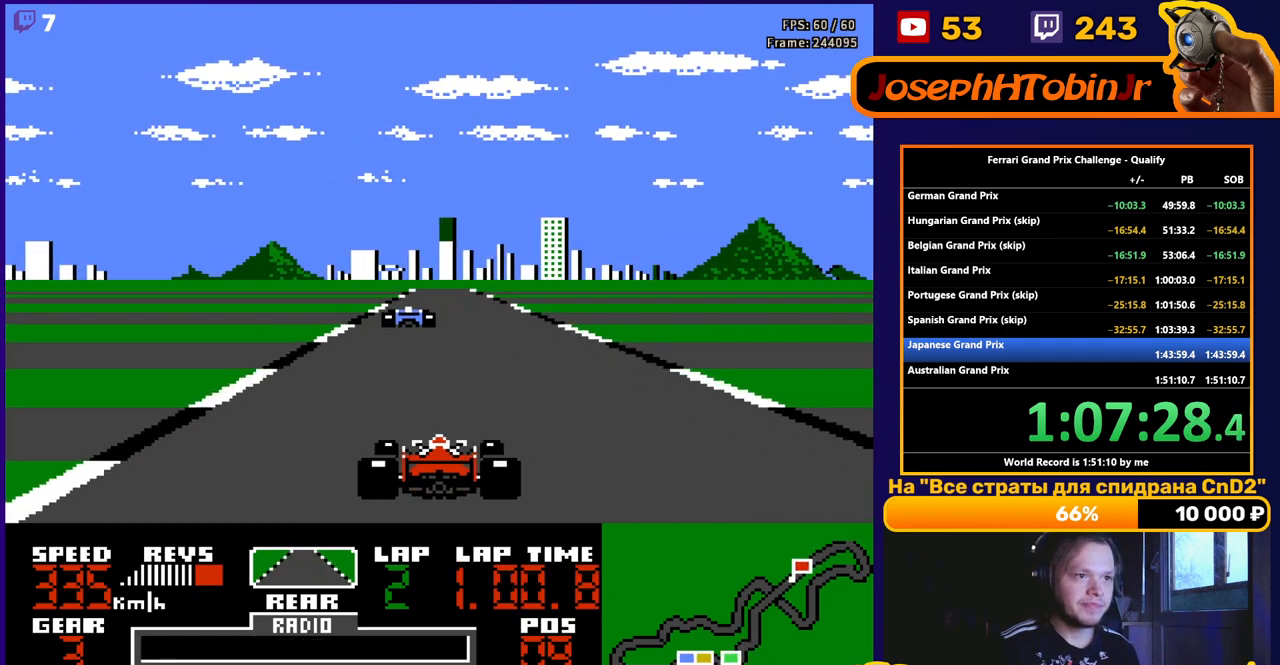
{"buttons": ["A"], "events": []}
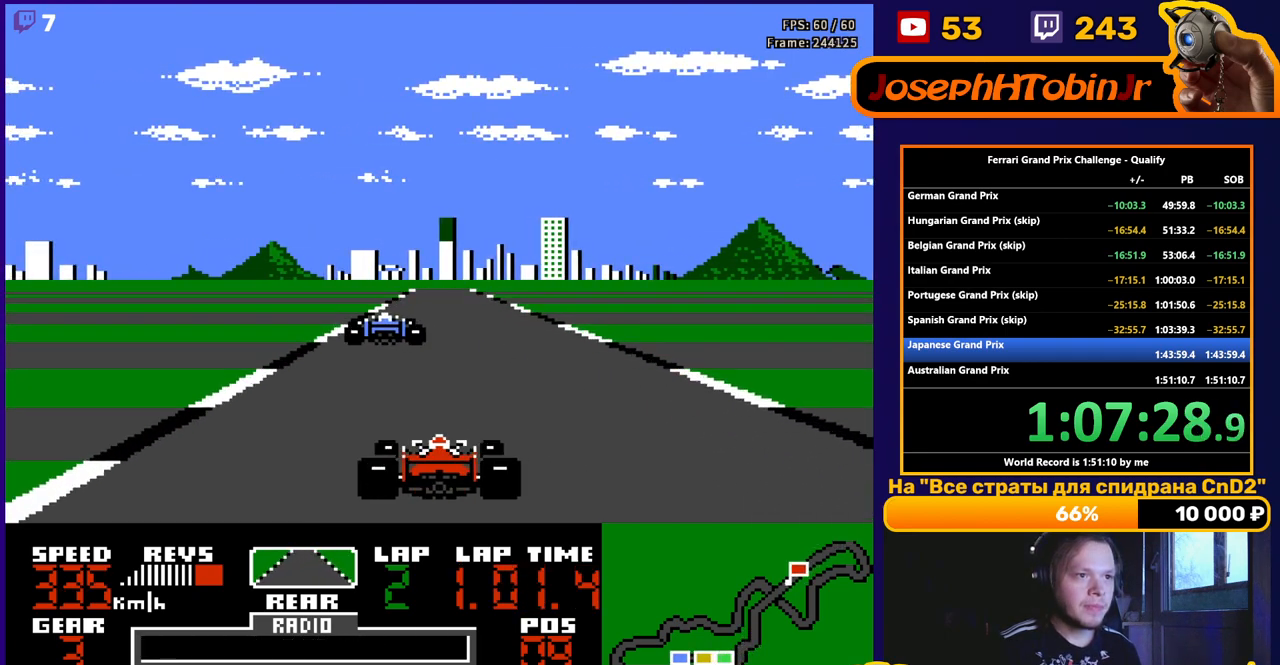
{"buttons": ["A", "DPAD_RIGHT"], "events": [[433, "DPAD_RIGHT", "down"]]}
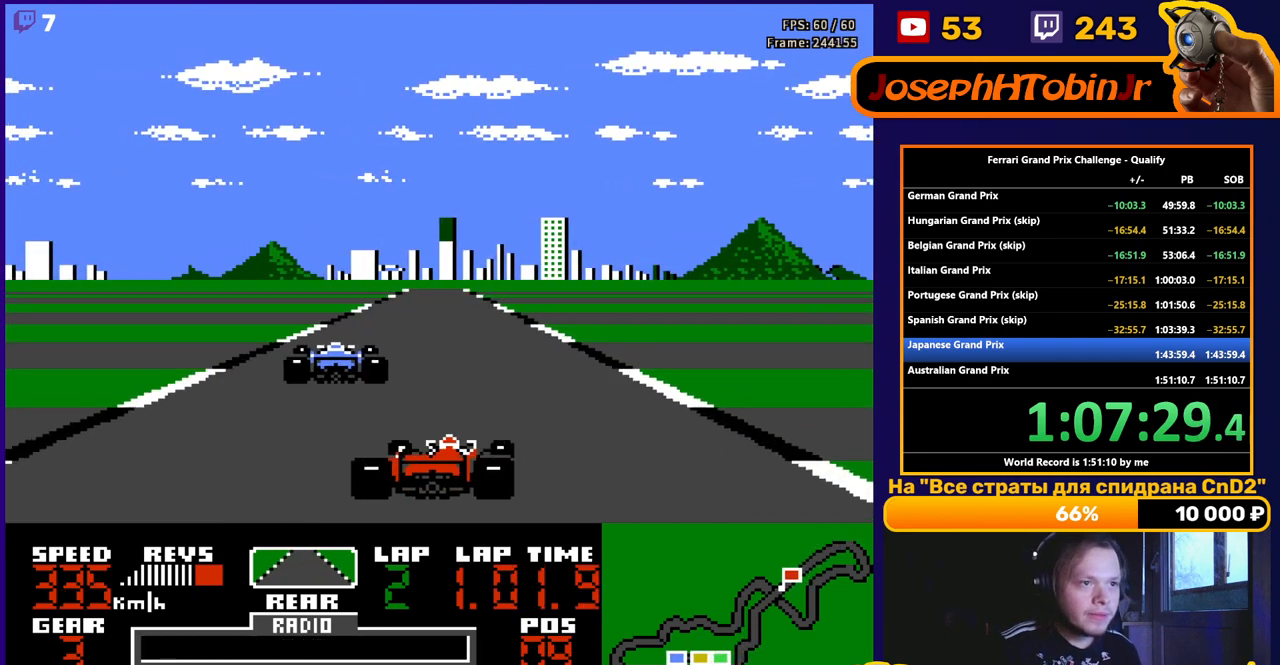
{"buttons": ["A"], "events": [[83, "DPAD_RIGHT", "up"], [367, "DPAD_RIGHT", "down"], [433, "DPAD_RIGHT", "up"]]}
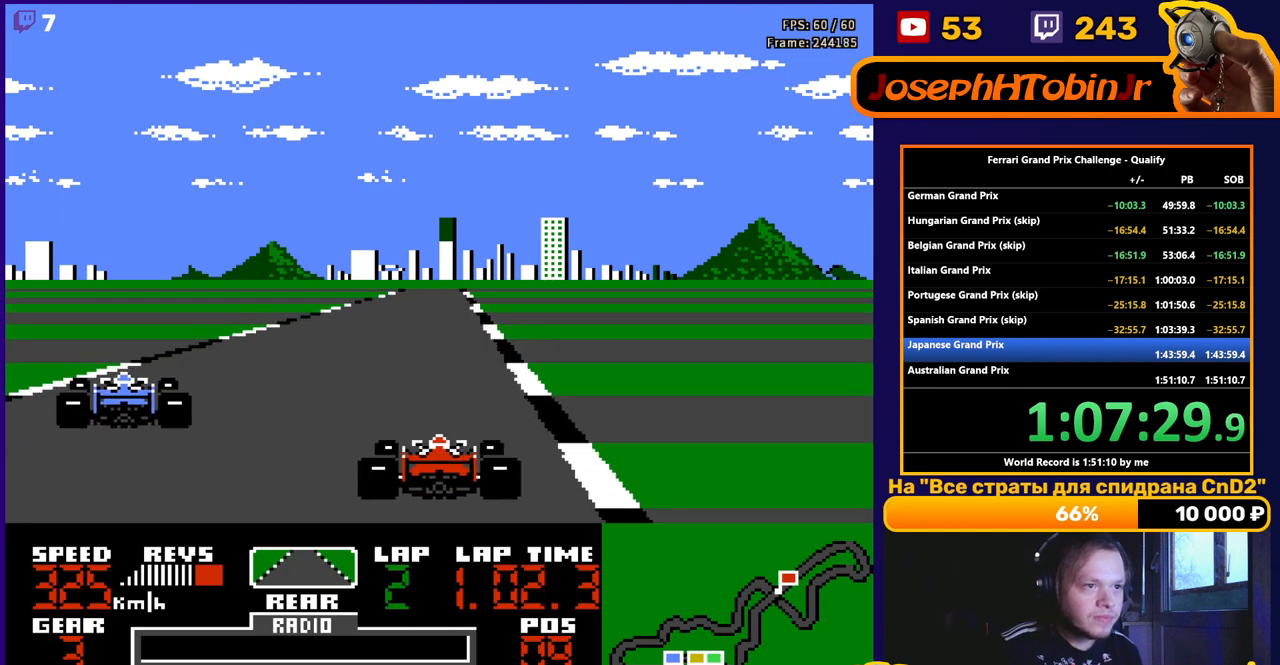
{"buttons": ["A"], "events": []}
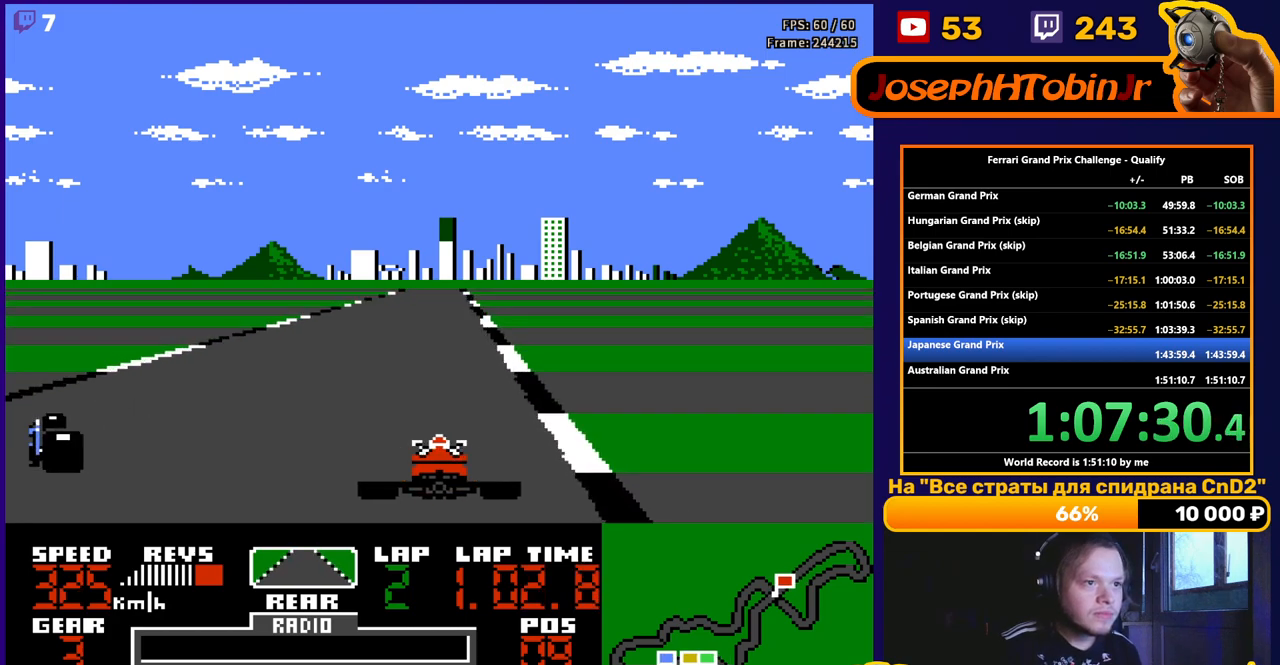
{"buttons": ["A"], "events": []}
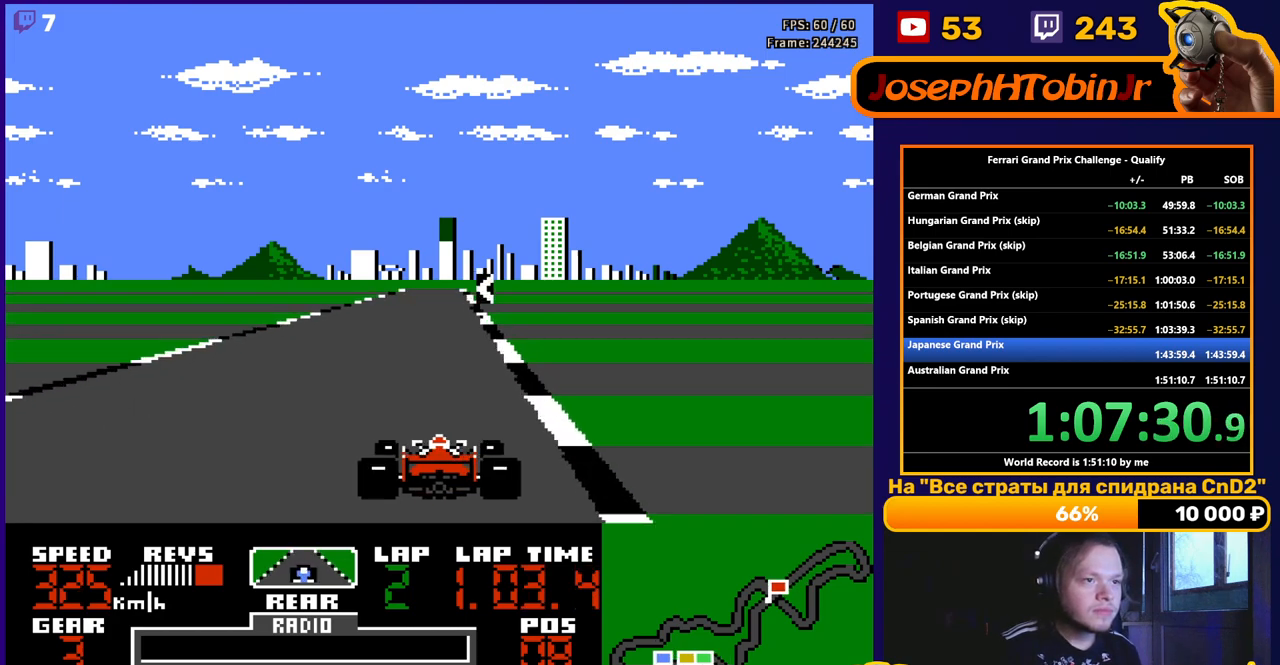
{"buttons": ["A", "DPAD_LEFT"], "events": [[300, "DPAD_LEFT", "down"]]}
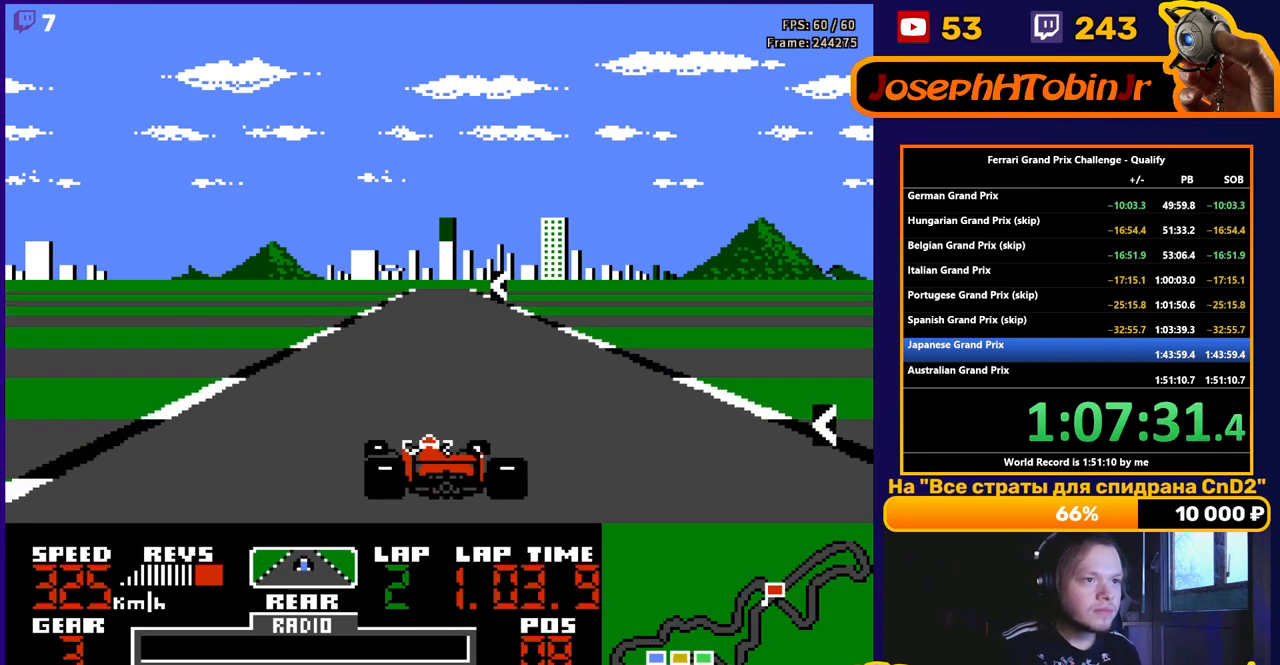
{"buttons": ["A", "DPAD_LEFT"], "events": [[67, "DPAD_LEFT", "up"], [350, "DPAD_LEFT", "down"]]}
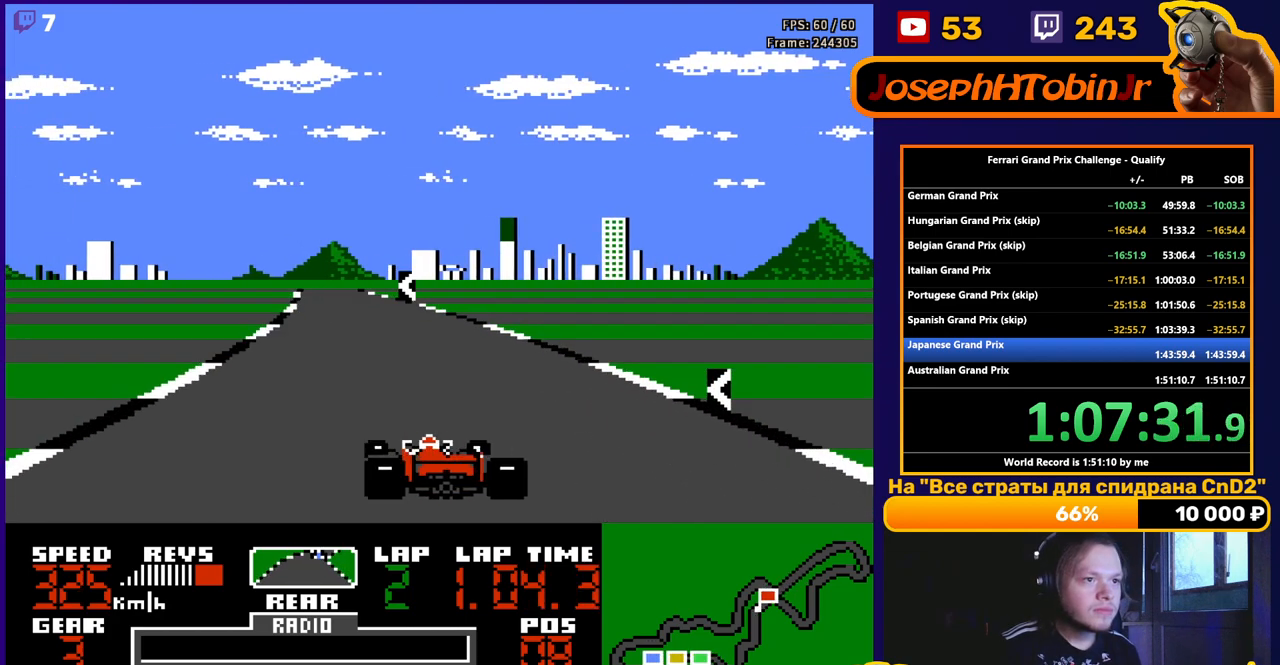
{"buttons": ["A"], "events": [[133, "DPAD_LEFT", "up"], [333, "DPAD_LEFT", "down"], [483, "DPAD_LEFT", "up"]]}
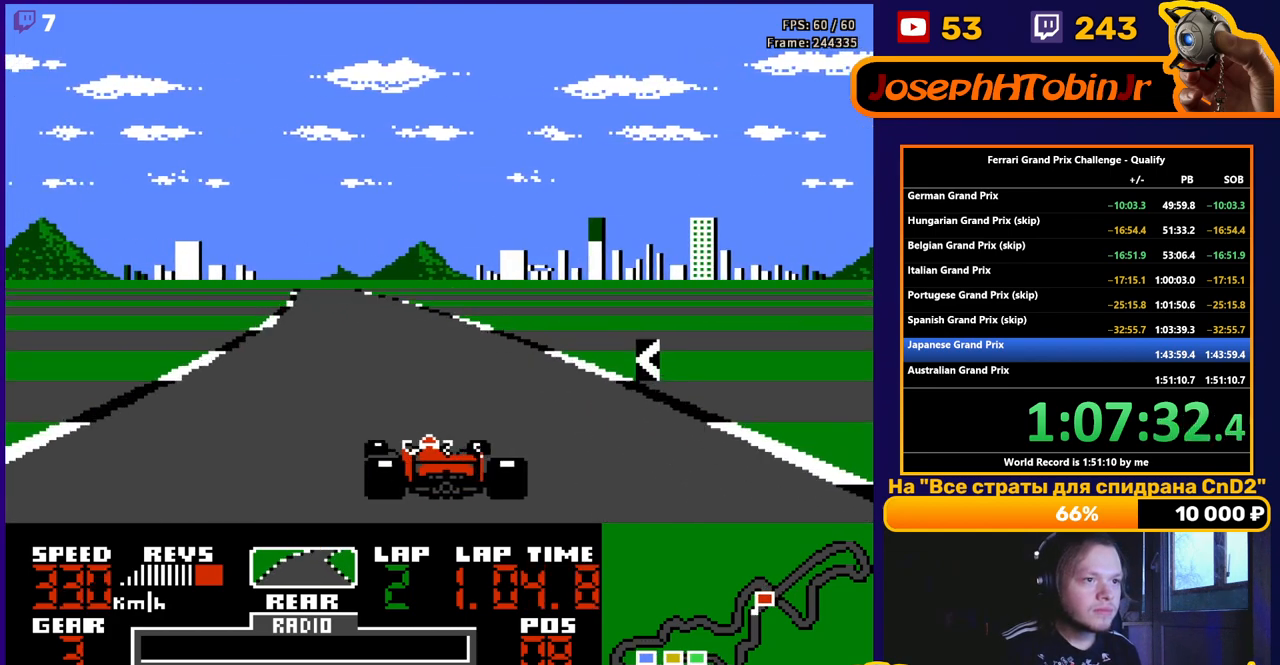
{"buttons": ["A"], "events": [[100, "DPAD_LEFT", "down"], [433, "DPAD_LEFT", "up"]]}
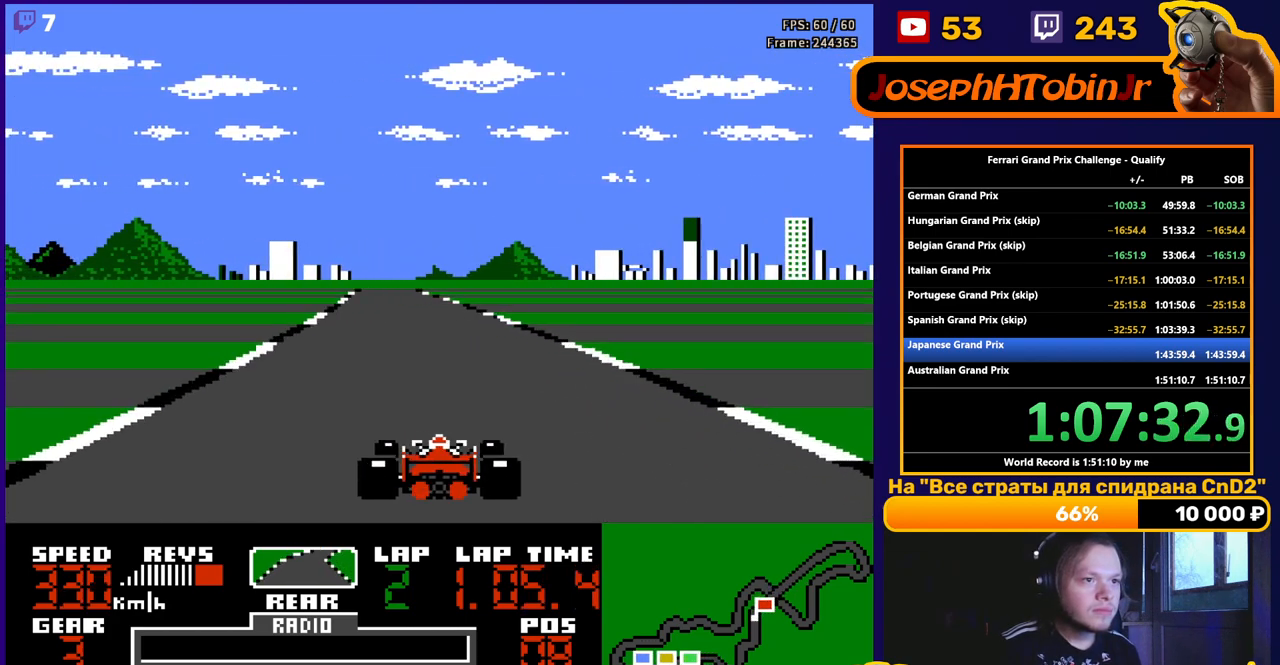
{"buttons": ["A", "DPAD_RIGHT"], "events": [[133, "DPAD_LEFT", "down"], [267, "DPAD_LEFT", "up"], [483, "DPAD_RIGHT", "down"]]}
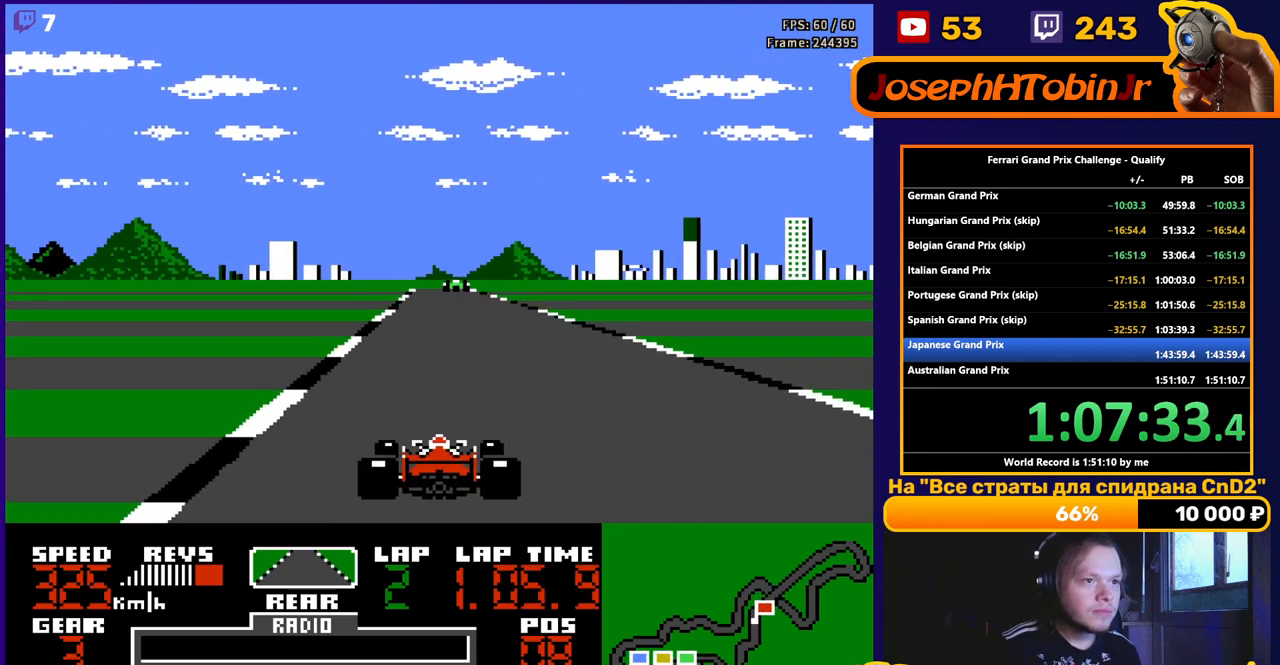
{"buttons": ["A"], "events": [[67, "DPAD_RIGHT", "up"]]}
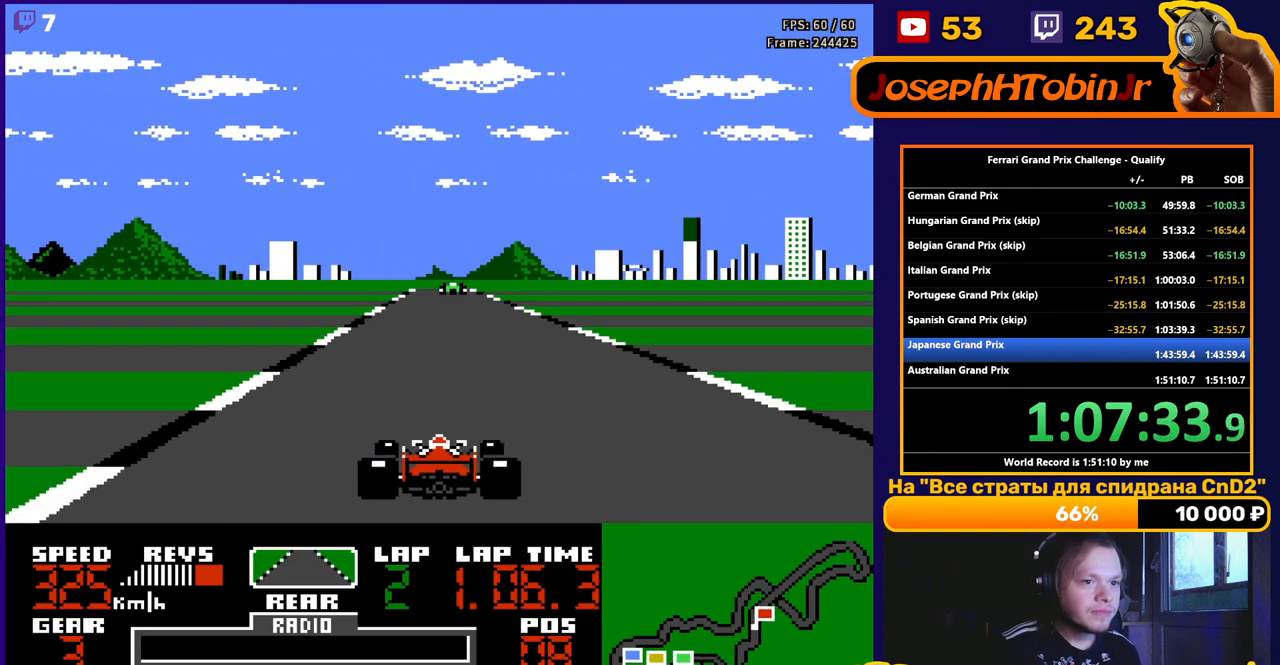
{"buttons": ["A"], "events": []}
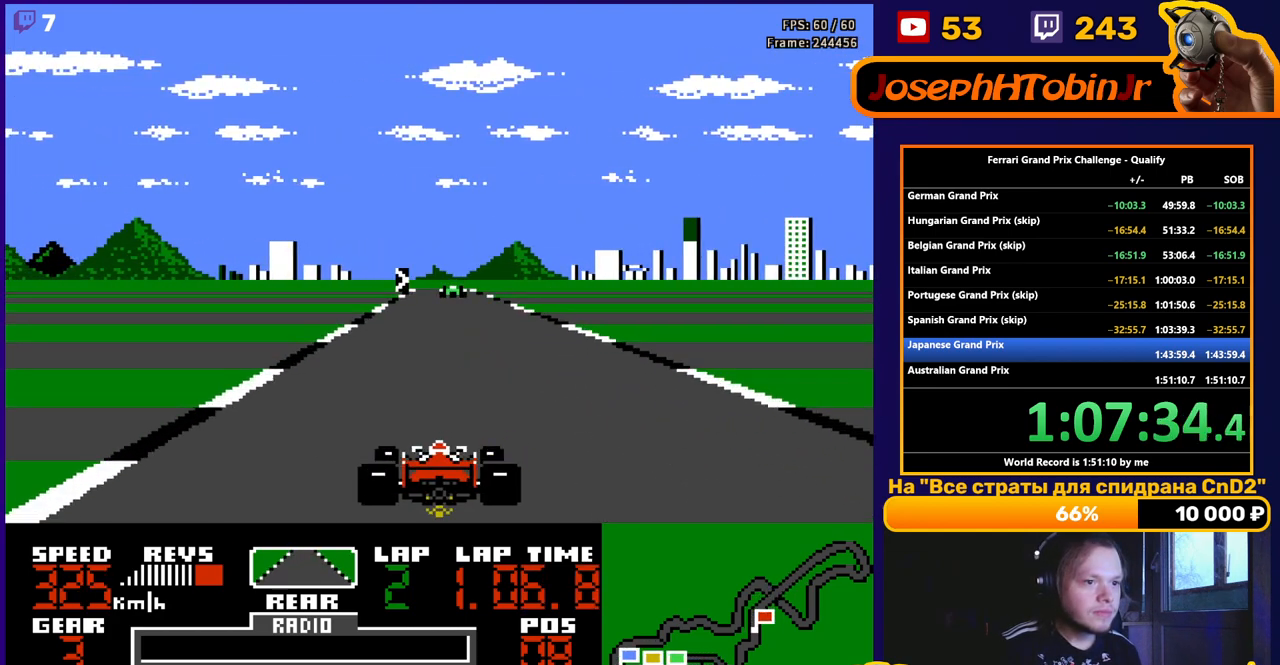
{"buttons": ["A", "DPAD_RIGHT"], "events": [[467, "DPAD_RIGHT", "down"]]}
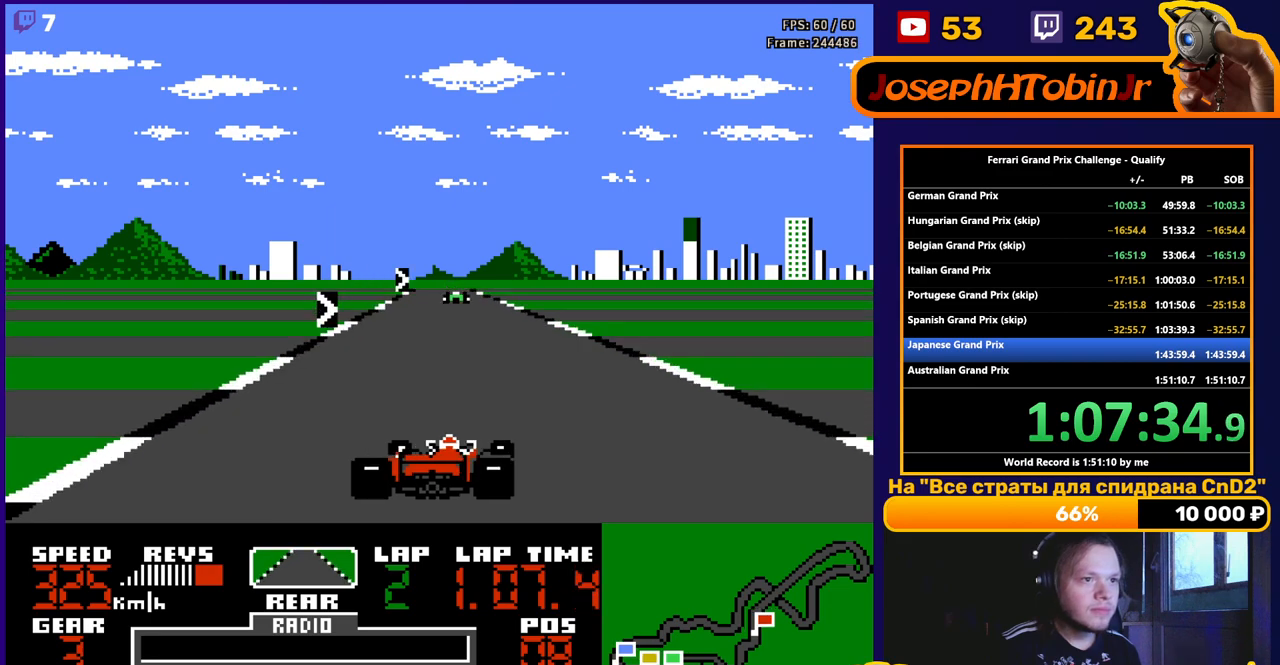
{"buttons": ["A", "DPAD_RIGHT"], "events": [[117, "DPAD_RIGHT", "up"], [267, "DPAD_RIGHT", "down"]]}
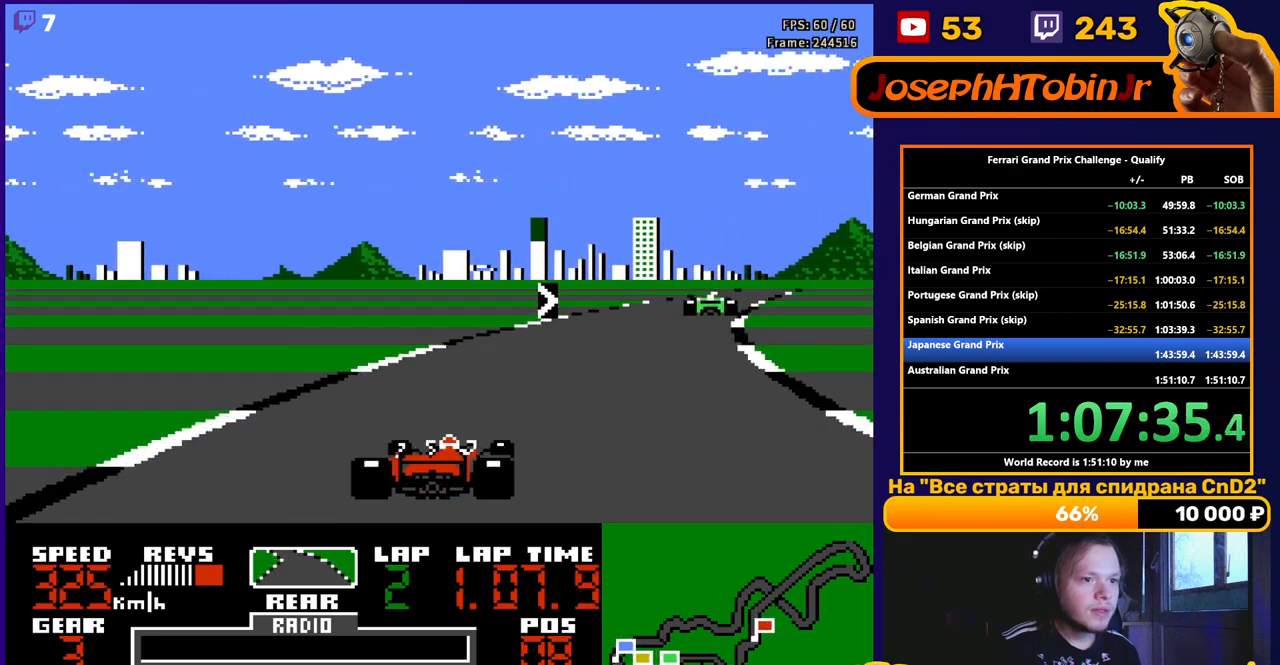
{"buttons": ["A", "DPAD_RIGHT"], "events": []}
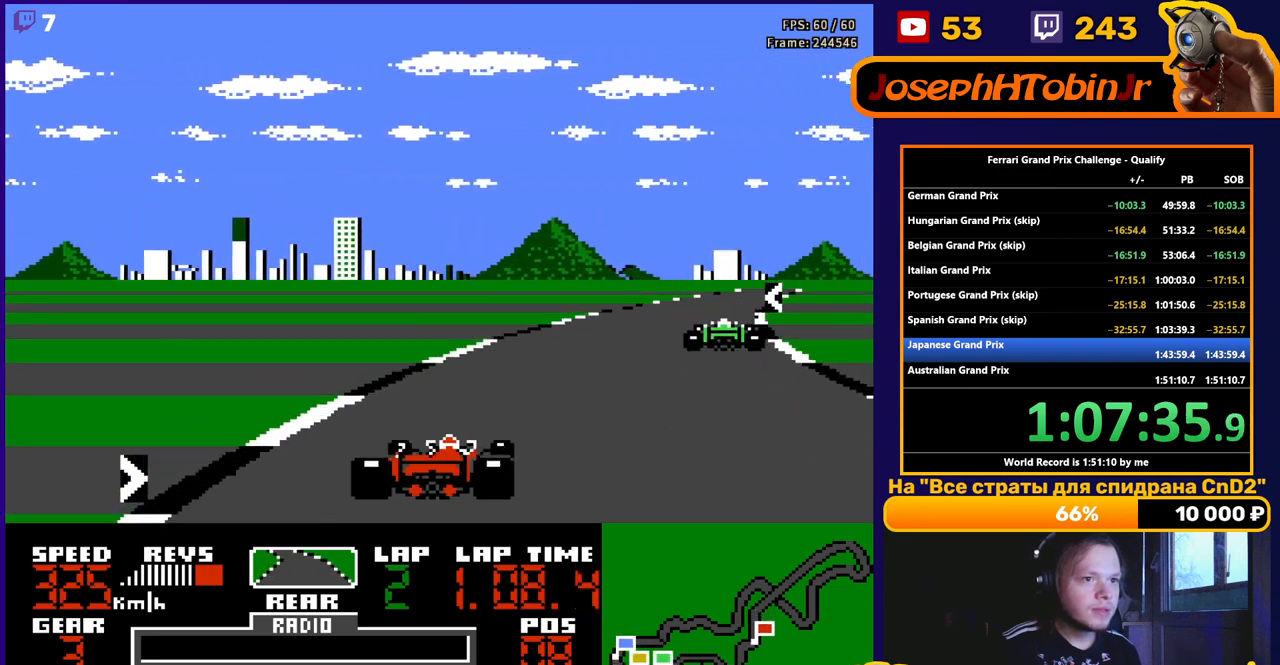
{"buttons": ["A", "DPAD_RIGHT"], "events": []}
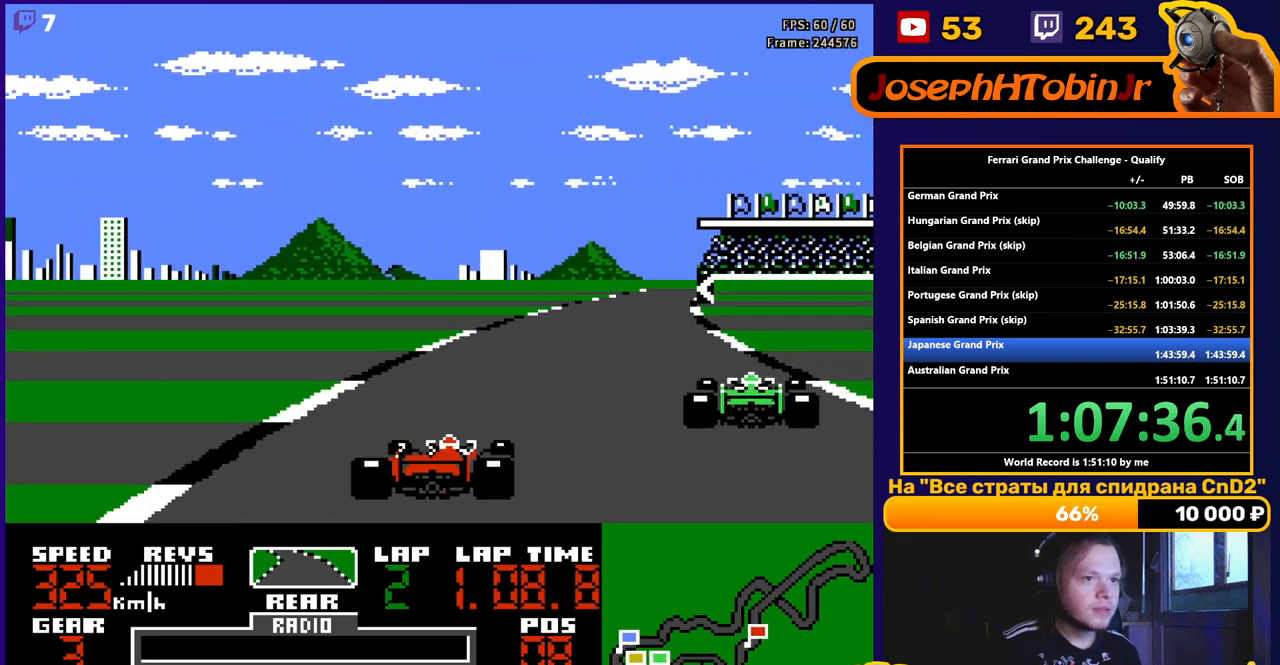
{"buttons": ["A", "DPAD_RIGHT"], "events": [[150, "DPAD_RIGHT", "up"], [267, "DPAD_LEFT", "down"], [350, "DPAD_LEFT", "up"], [417, "DPAD_RIGHT", "down"]]}
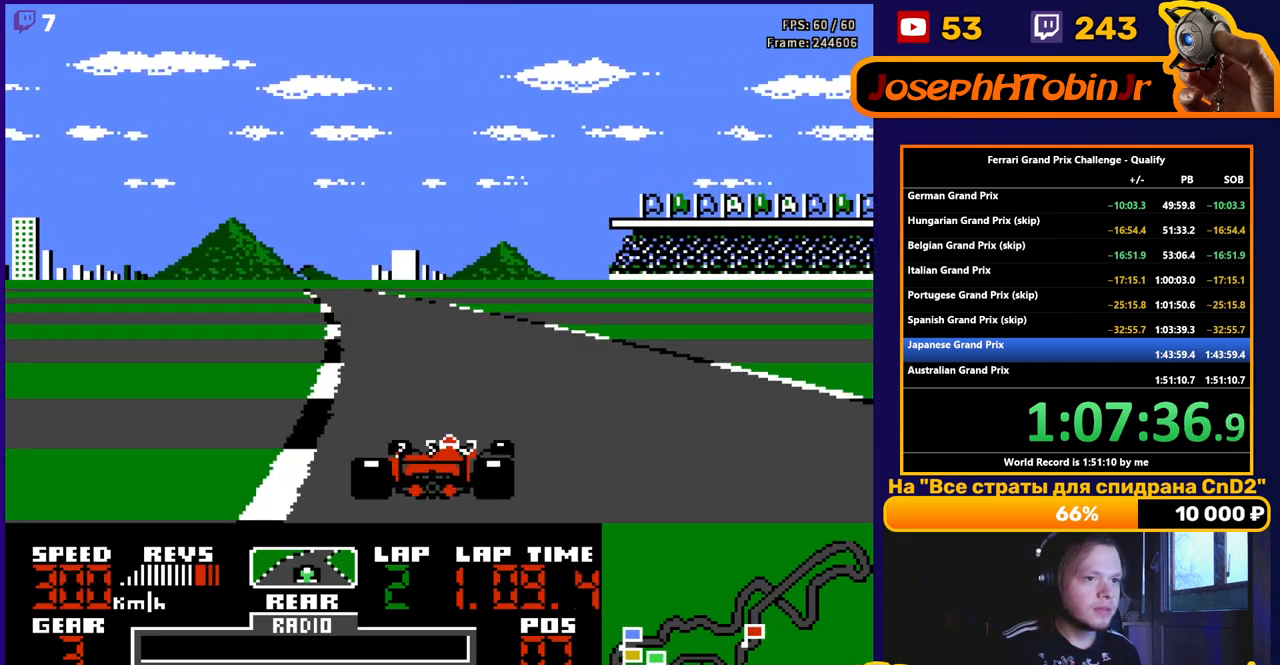
{"buttons": ["A"], "events": [[117, "DPAD_RIGHT", "up"], [267, "DPAD_LEFT", "down"], [500, "DPAD_LEFT", "up"]]}
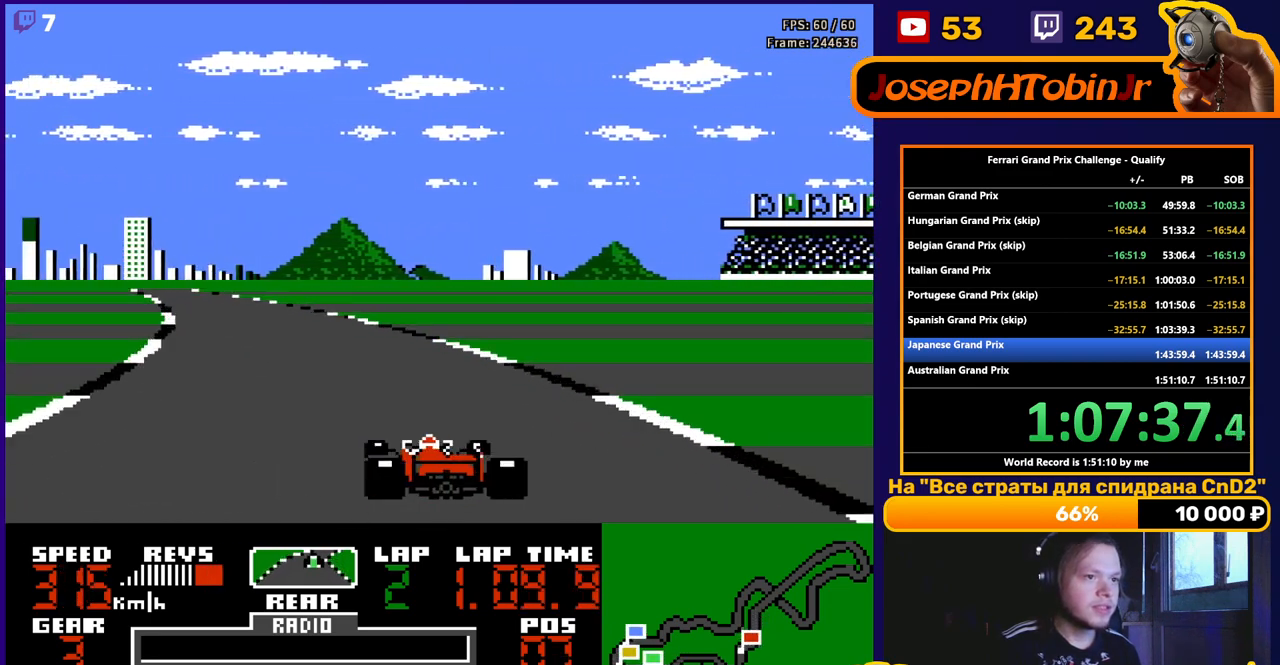
{"buttons": ["A", "DPAD_LEFT"], "events": [[83, "DPAD_LEFT", "down"]]}
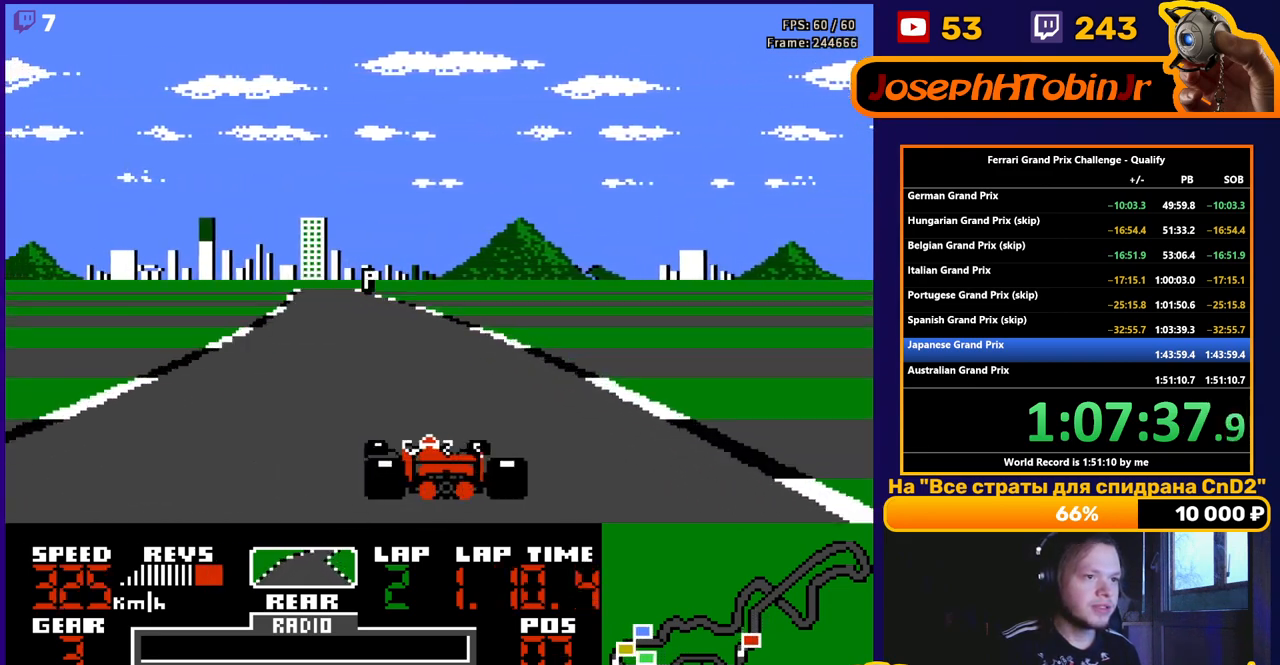
{"buttons": ["A"], "events": [[117, "DPAD_LEFT", "up"]]}
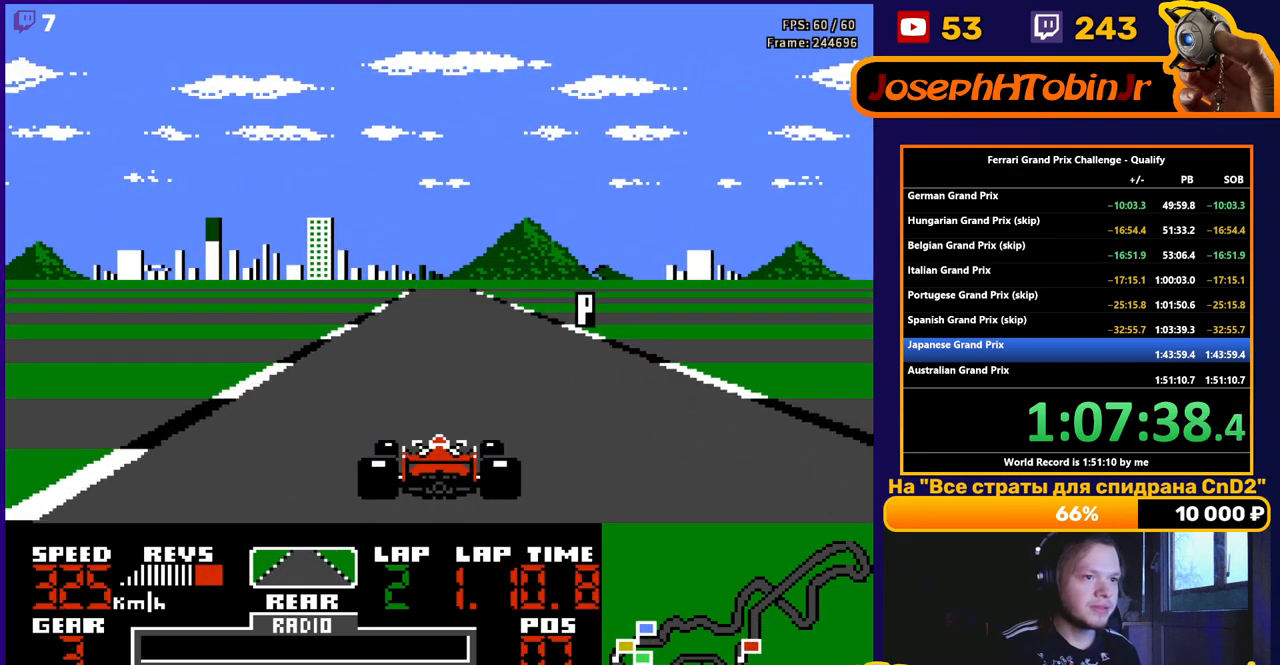
{"buttons": ["A"], "events": []}
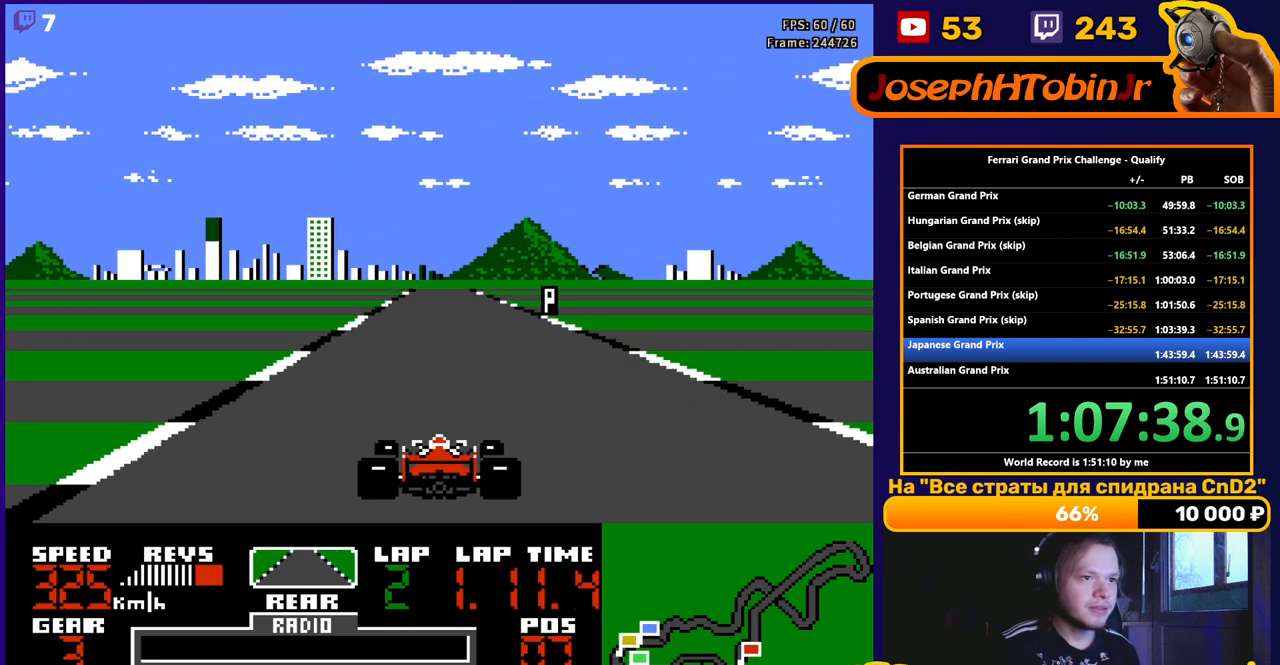
{"buttons": ["A"], "events": [[267, "DPAD_LEFT", "down"], [317, "DPAD_LEFT", "up"]]}
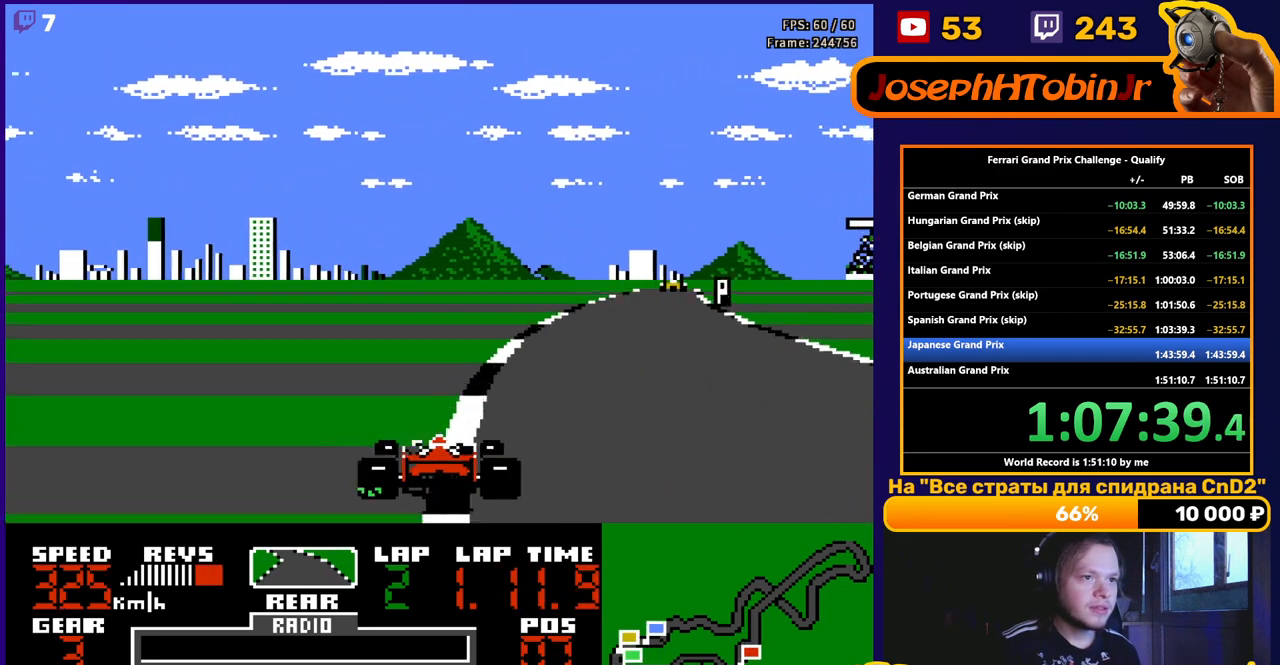
{"buttons": ["A", "DPAD_RIGHT"], "events": [[33, "DPAD_RIGHT", "down"]]}
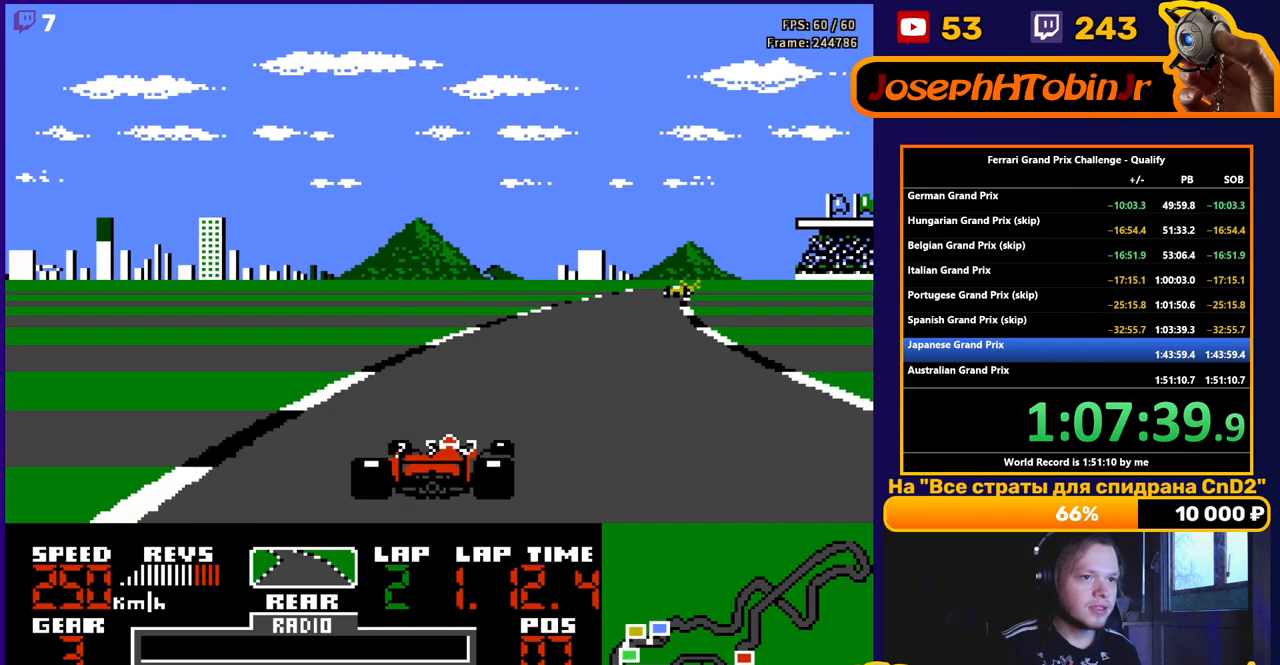
{"buttons": ["A"], "events": [[467, "DPAD_RIGHT", "up"]]}